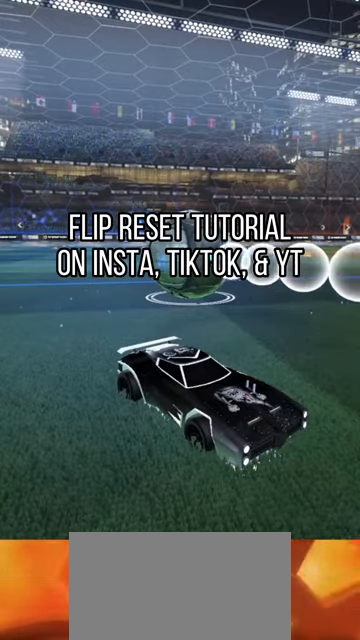
Gameplay with a controller (PlayStation layout); each line is a JSON object with the inputs held at the frame after it (dt_ms = milliseconds from this image to that frame). "events" lists button and stick changes between this image and that frame as [ms after this image, input, new state], when the widget could be followed in between. Not read: L1 R1.
{"dt_ms": 500, "buttons": [], "left_stick": "center", "right_stick": "center", "events": []}
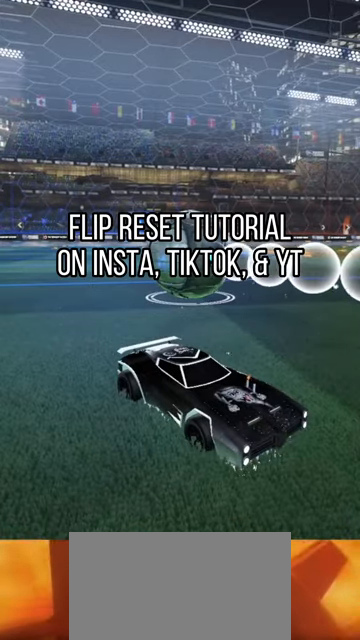
{"dt_ms": 500, "buttons": [], "left_stick": "center", "right_stick": "center", "events": []}
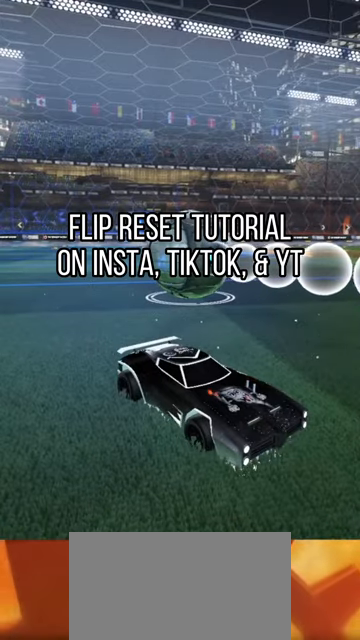
{"dt_ms": 500, "buttons": [], "left_stick": "center", "right_stick": "center", "events": []}
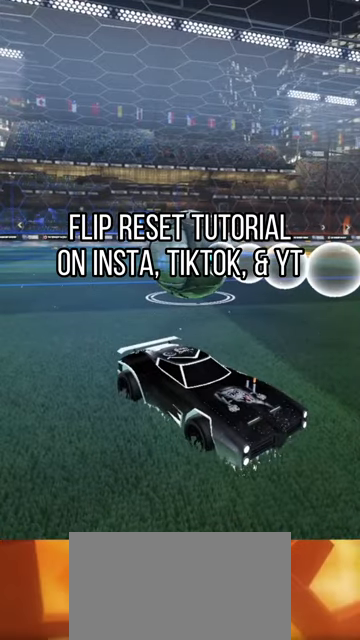
{"dt_ms": 500, "buttons": [], "left_stick": "center", "right_stick": "center", "events": []}
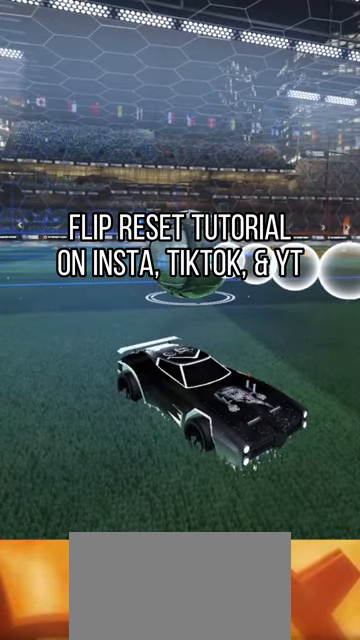
{"dt_ms": 500, "buttons": [], "left_stick": "center", "right_stick": "center", "events": []}
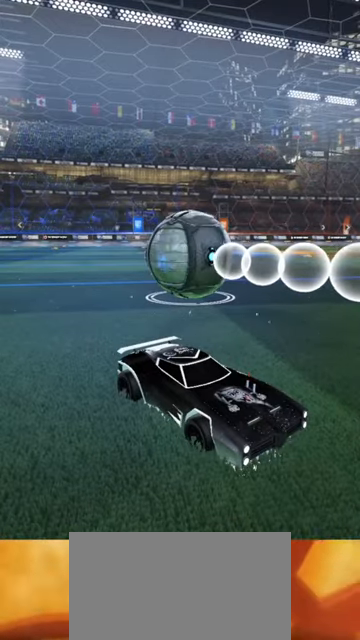
{"dt_ms": 500, "buttons": [], "left_stick": "center", "right_stick": "center", "events": []}
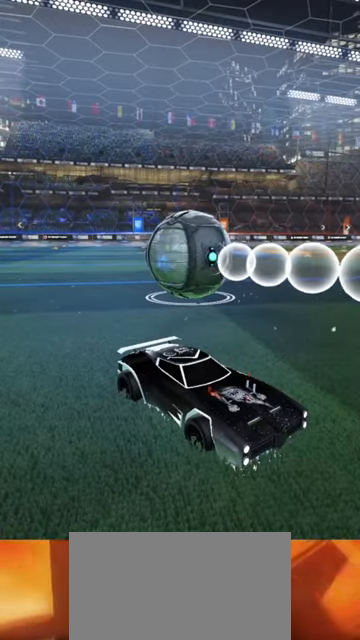
{"dt_ms": 500, "buttons": [], "left_stick": "center", "right_stick": "center", "events": [[167, "R3", "down"], [267, "R3", "up"]]}
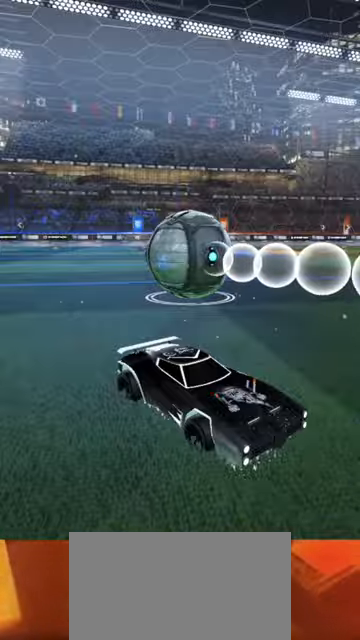
{"dt_ms": 500, "buttons": [], "left_stick": "center", "right_stick": "center", "events": []}
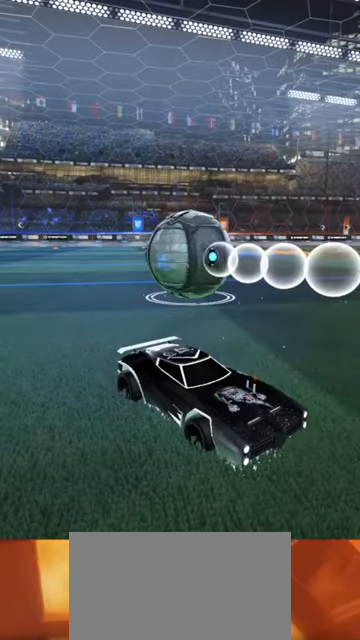
{"dt_ms": 500, "buttons": [], "left_stick": "center", "right_stick": "center", "events": []}
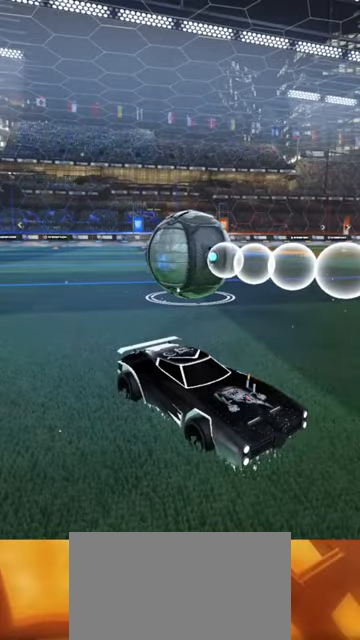
{"dt_ms": 500, "buttons": [], "left_stick": "center", "right_stick": "center", "events": []}
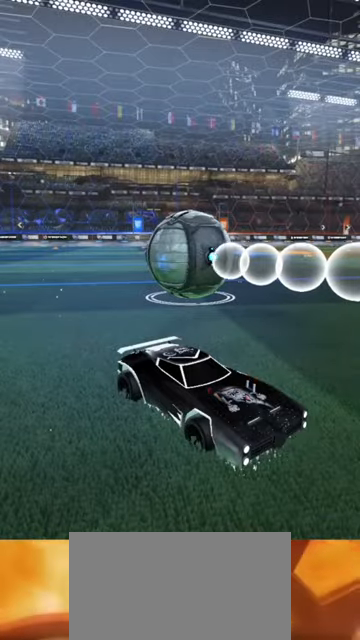
{"dt_ms": 500, "buttons": ["CIRCLE", "R2"], "left_stick": "center", "right_stick": "center", "events": [[233, "R2", "down"], [267, "CIRCLE", "down"]]}
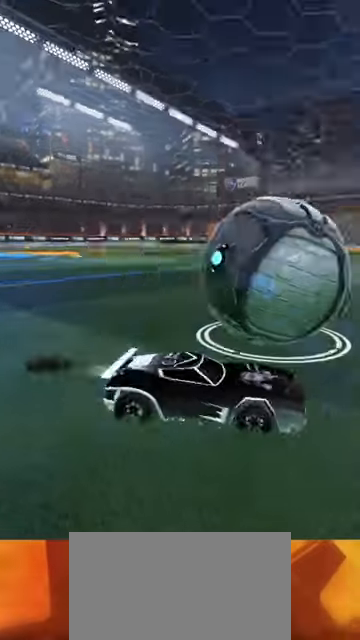
{"dt_ms": 500, "buttons": ["CIRCLE", "R2"], "left_stick": "center", "right_stick": "center", "events": []}
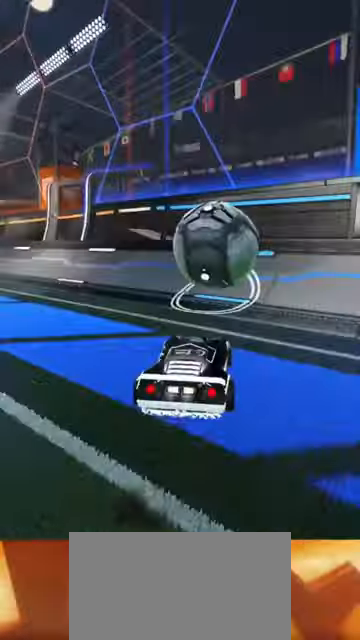
{"dt_ms": 500, "buttons": ["R2"], "left_stick": "right", "right_stick": "center", "events": [[133, "CIRCLE", "up"], [400, "left_stick", "right"]]}
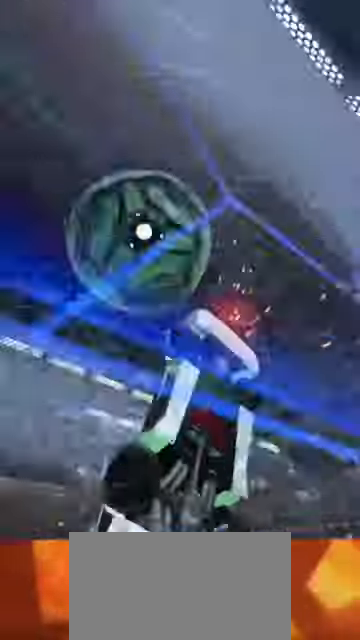
{"dt_ms": 500, "buttons": ["CROSS", "R2"], "left_stick": "right", "right_stick": "center", "events": [[100, "left_stick", "left"], [133, "CROSS", "down"], [500, "left_stick", "right"]]}
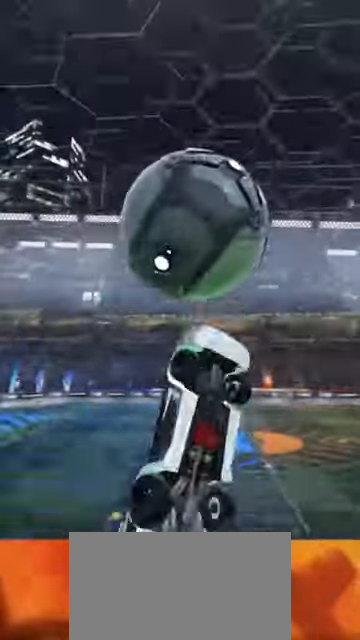
{"dt_ms": 500, "buttons": ["CIRCLE", "R2"], "left_stick": "right", "right_stick": "center", "events": [[100, "CROSS", "up"], [133, "left_stick", "down-right"], [300, "left_stick", "right"], [367, "CIRCLE", "down"]]}
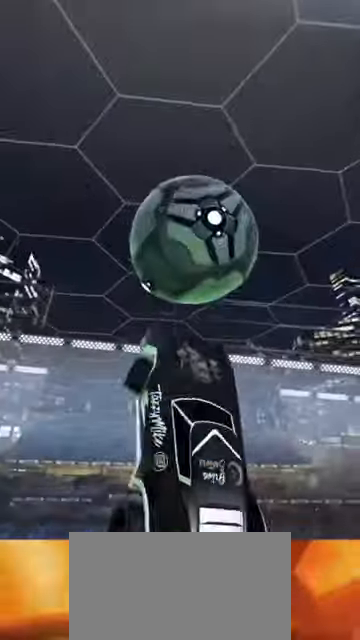
{"dt_ms": 500, "buttons": ["CIRCLE", "R2"], "left_stick": "down-right", "right_stick": "center", "events": [[133, "left_stick", "down-right"], [167, "CIRCLE", "up"], [267, "CIRCLE", "down"]]}
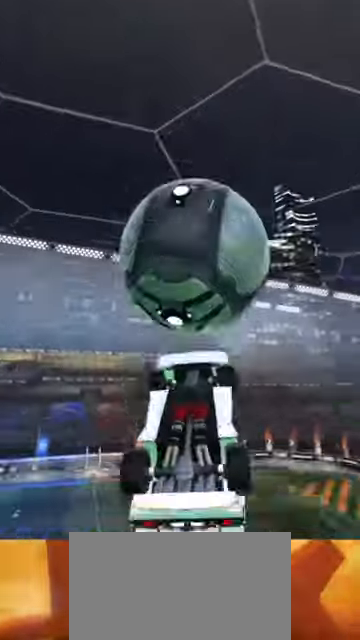
{"dt_ms": 1000, "buttons": ["R2"], "left_stick": "center", "right_stick": "center"}
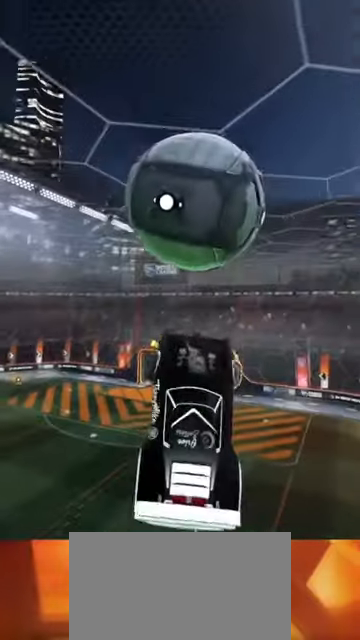
{"dt_ms": 500, "buttons": [], "left_stick": "center", "right_stick": "center", "events": [[67, "R2", "up"]]}
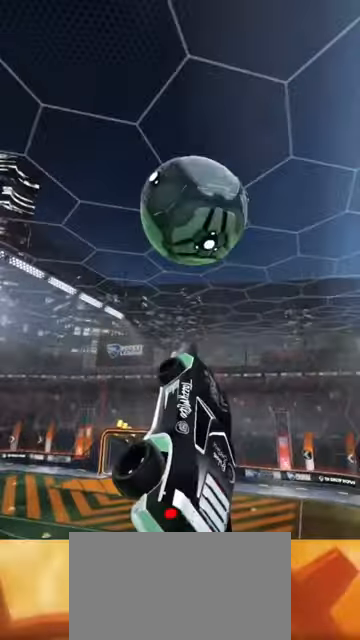
{"dt_ms": 500, "buttons": ["L2"], "left_stick": "down-right", "right_stick": "center", "events": [[234, "left_stick", "down-right"], [300, "CIRCLE", "down"], [434, "CIRCLE", "up"], [467, "L2", "down"]]}
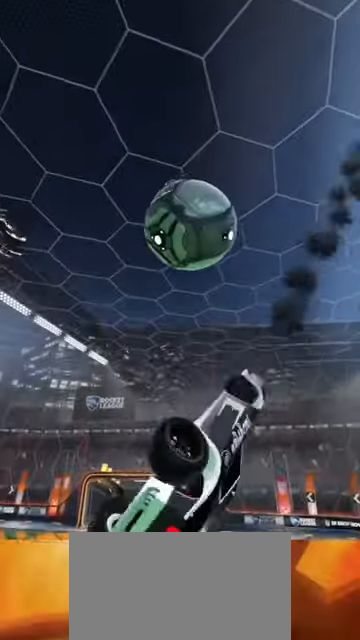
{"dt_ms": 500, "buttons": ["R3"], "left_stick": "center", "right_stick": "center", "events": [[67, "L2", "up"], [67, "left_stick", "center"], [467, "R3", "down"]]}
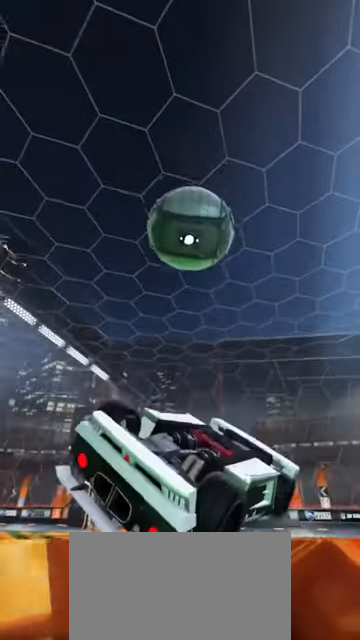
{"dt_ms": 500, "buttons": [], "left_stick": "center", "right_stick": "center", "events": [[134, "R3", "up"]]}